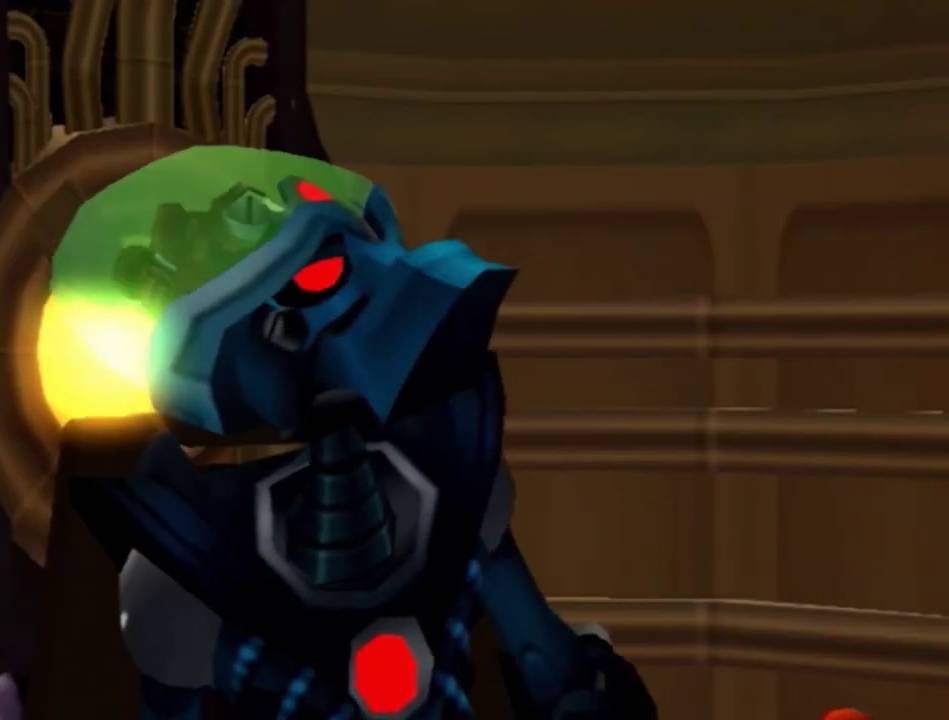
Gameplay with a controller (PlayStation layout); each line is a JSON object with the inputs held at the frame after it. "events" lists button and stick changes between this image and that frame as [ms after this image, input, new state], when the widget could be followed in between. Not read: L3 R3 SELECT.
{"buttons": ["DPAD_UP", "DPAD_LEFT"], "left_stick": "center", "right_stick": "center", "events": [[167, "DPAD_UP", "down"], [483, "DPAD_LEFT", "down"]]}
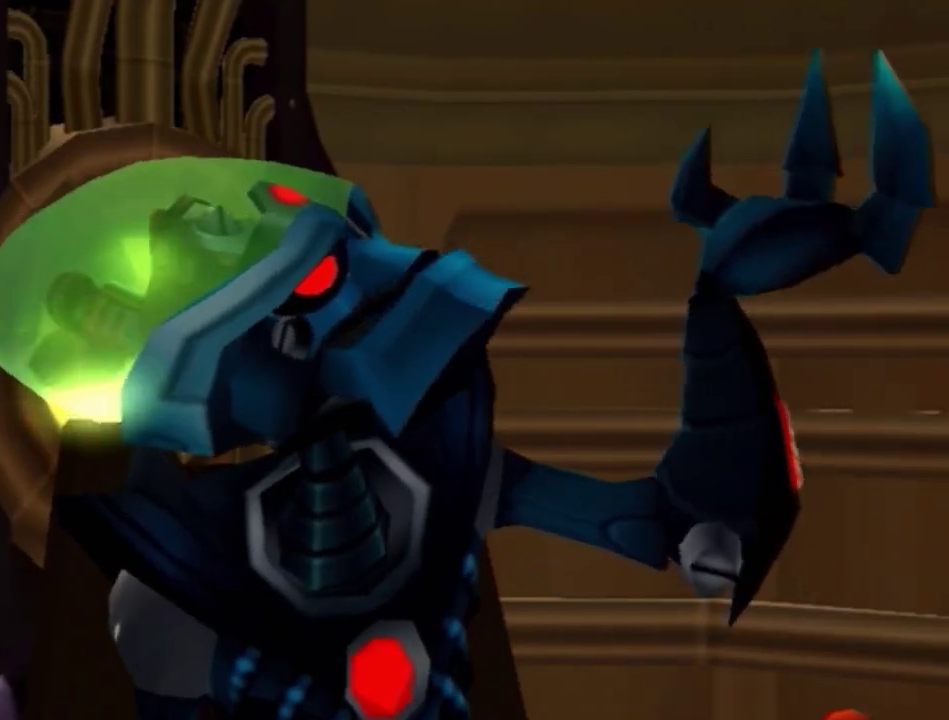
{"buttons": ["DPAD_UP"], "left_stick": "center", "right_stick": "center", "events": [[67, "DPAD_LEFT", "up"]]}
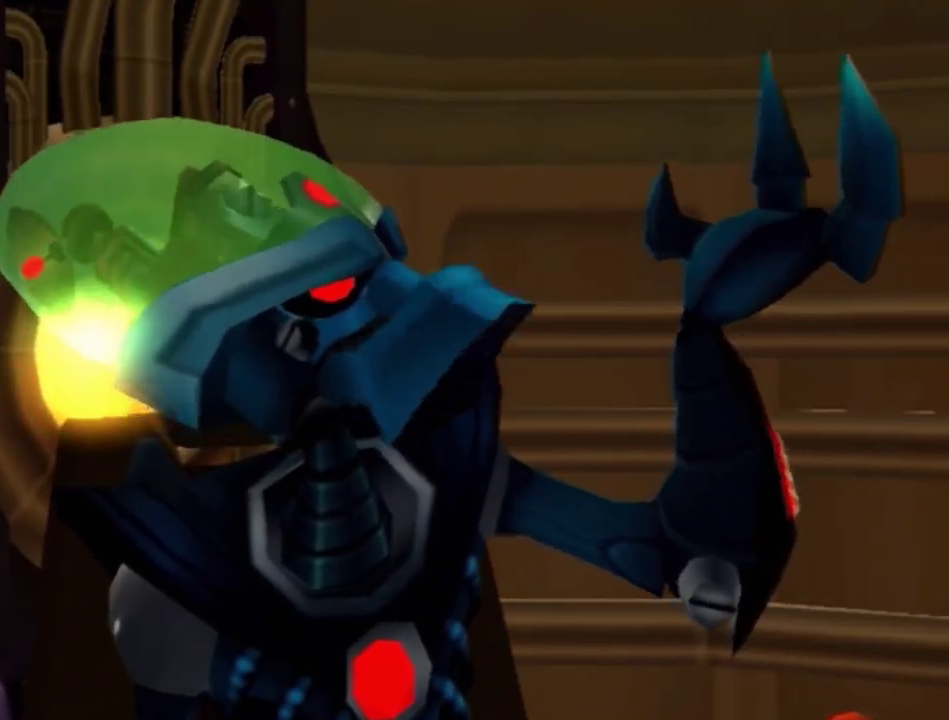
{"buttons": [], "left_stick": "center", "right_stick": "center", "events": [[83, "DPAD_UP", "up"]]}
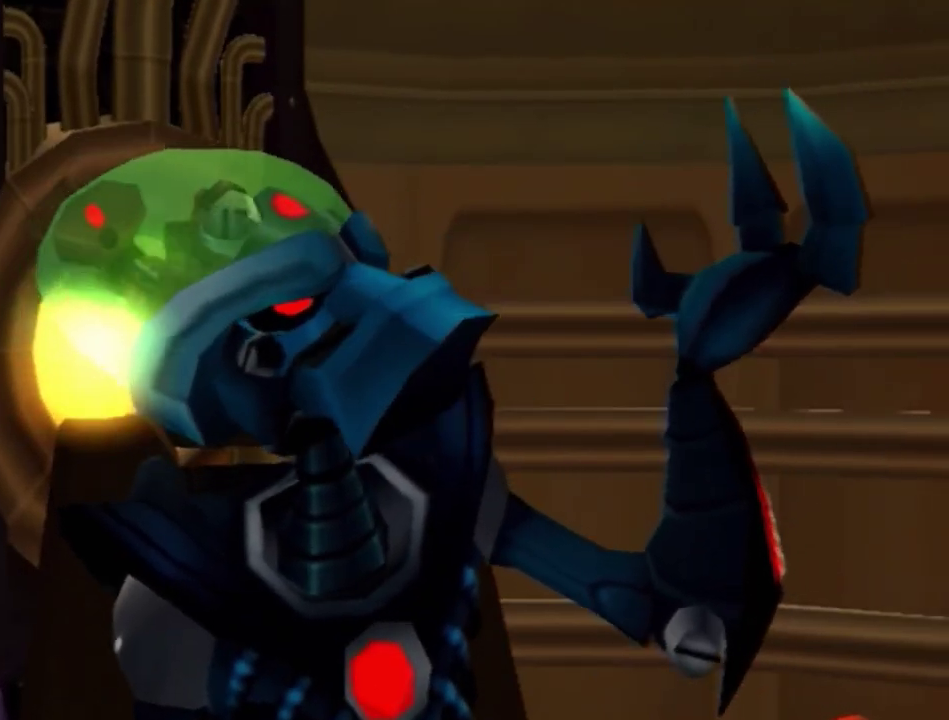
{"buttons": [], "left_stick": "center", "right_stick": "center", "events": []}
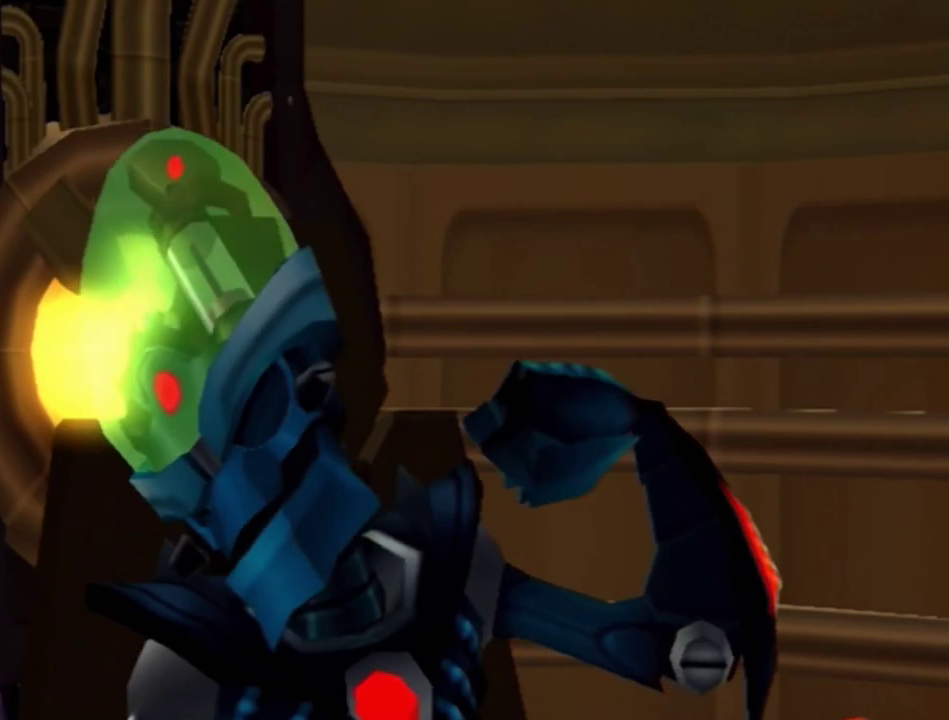
{"buttons": [], "left_stick": "center", "right_stick": "center", "events": []}
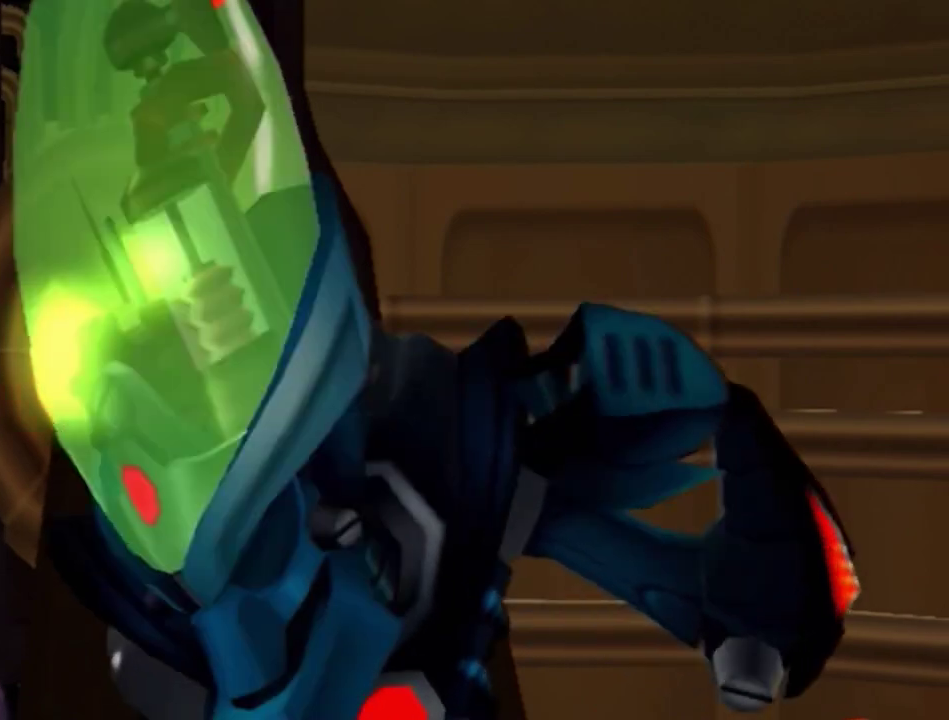
{"buttons": ["DPAD_UP"], "left_stick": "center", "right_stick": "center", "events": [[300, "DPAD_UP", "down"], [400, "DPAD_LEFT", "down"], [500, "DPAD_LEFT", "up"]]}